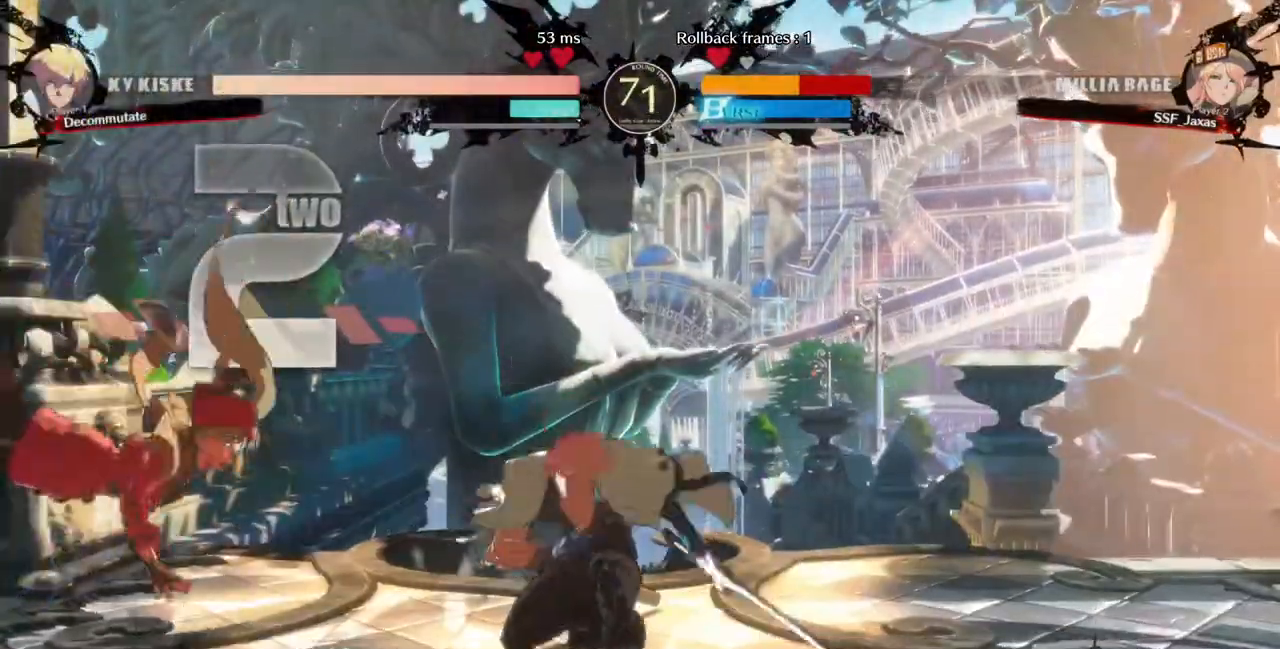
Gameplay with a controller (PlayStation layout); each line is a JSON object with the inputs held at the frame after it (dt_ms = milliseconds from this image to that frame). "events" lists button and stick changes between this image and that frame as [ms after this image, input, new state], when the widget could be followed in between. Not read: L3 R3 SELECT START other_buttons.
{"dt_ms": 1000, "buttons": []}
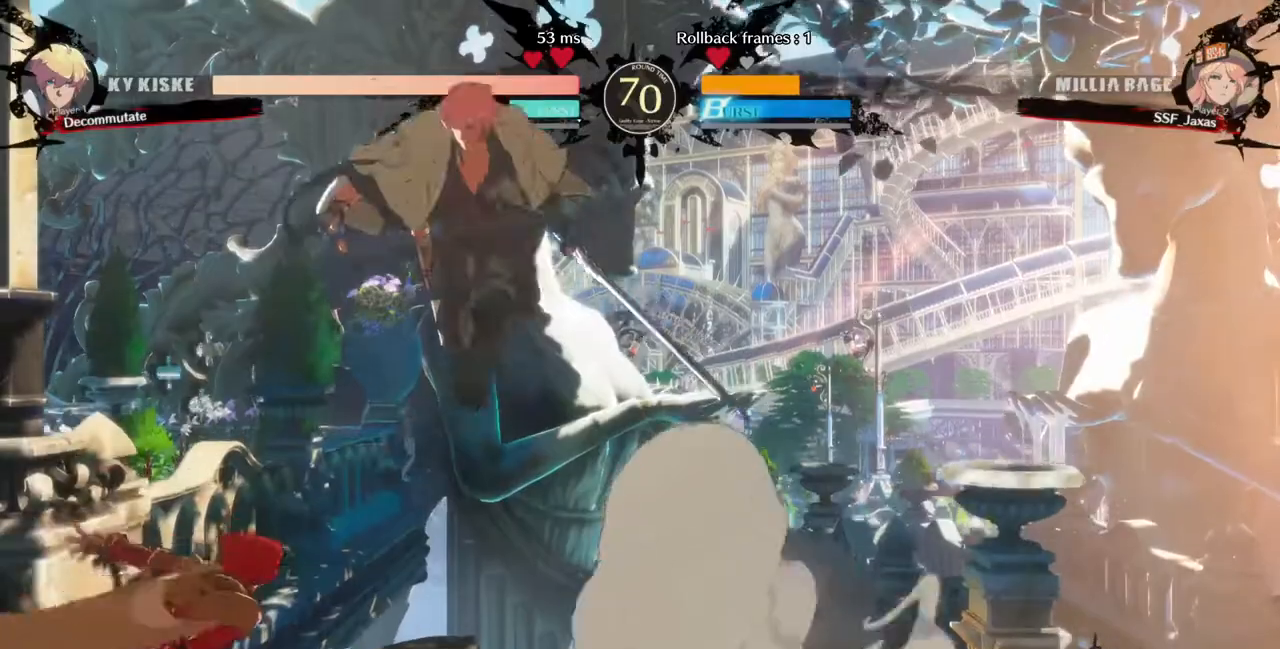
{"dt_ms": 520, "buttons": ["DPAD_DOWN", "DPAD_LEFT"], "events": [[80, "DPAD_LEFT", "down"], [440, "DPAD_DOWN", "down"]]}
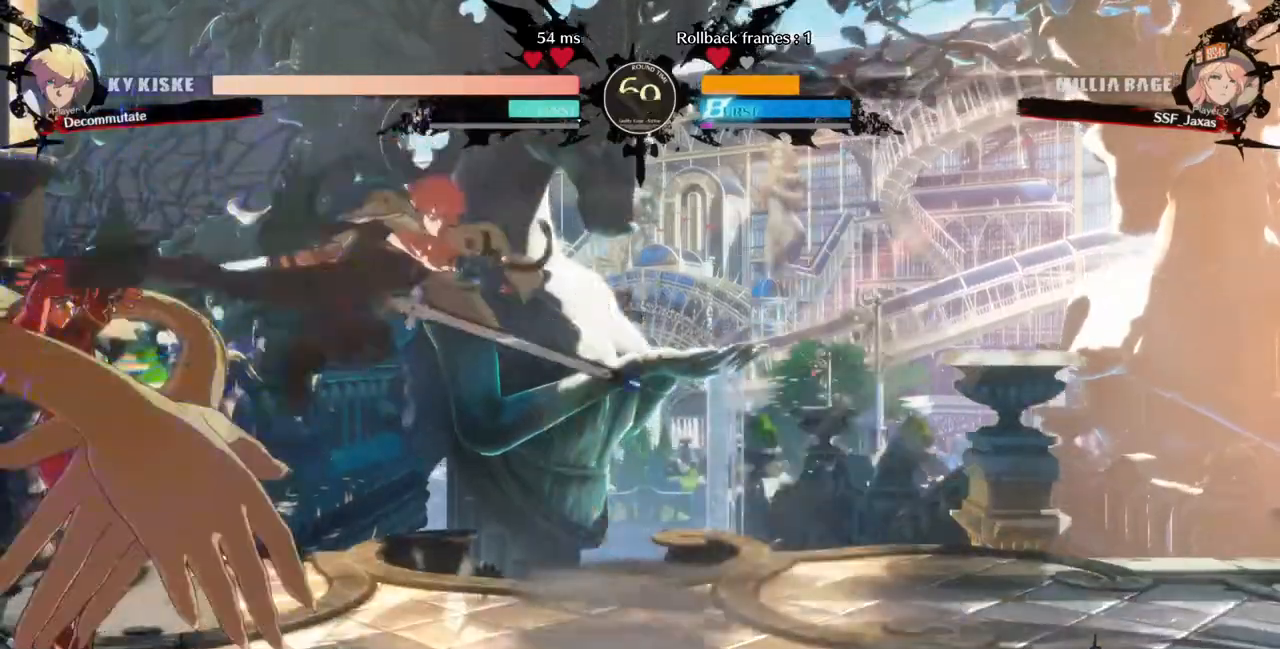
{"dt_ms": 1000, "buttons": ["DPAD_LEFT"]}
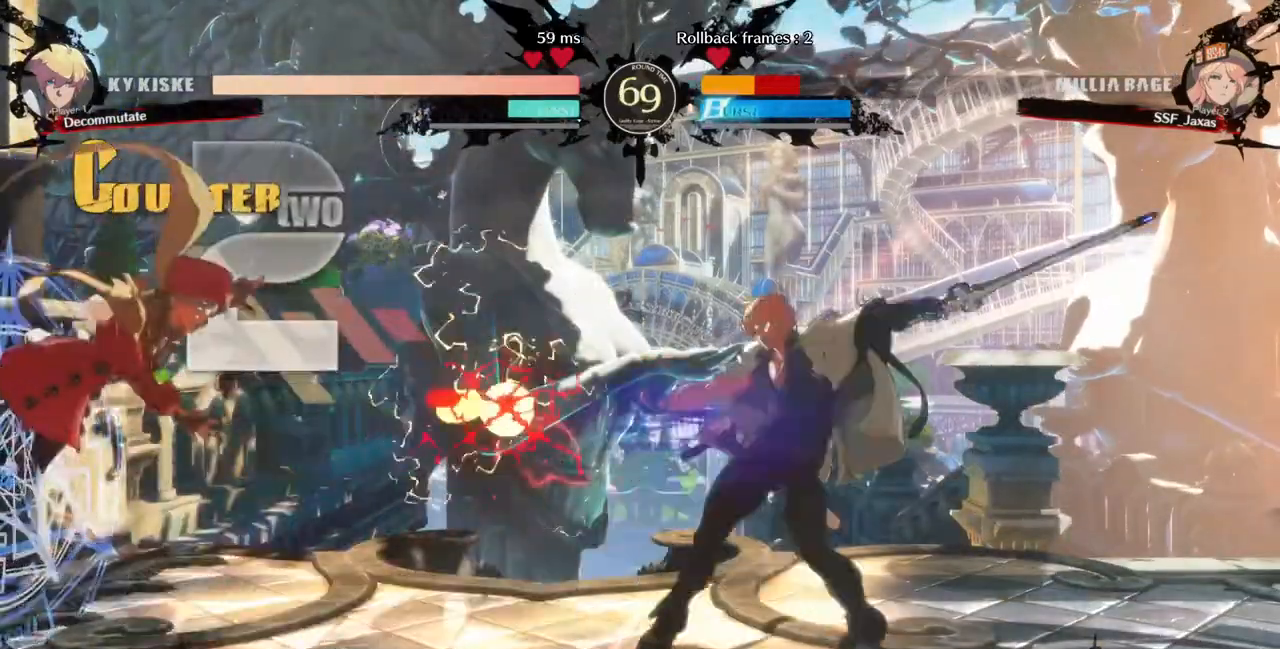
{"dt_ms": 480, "buttons": ["DPAD_DOWN", "DPAD_LEFT"], "events": [[400, "DPAD_DOWN", "down"]]}